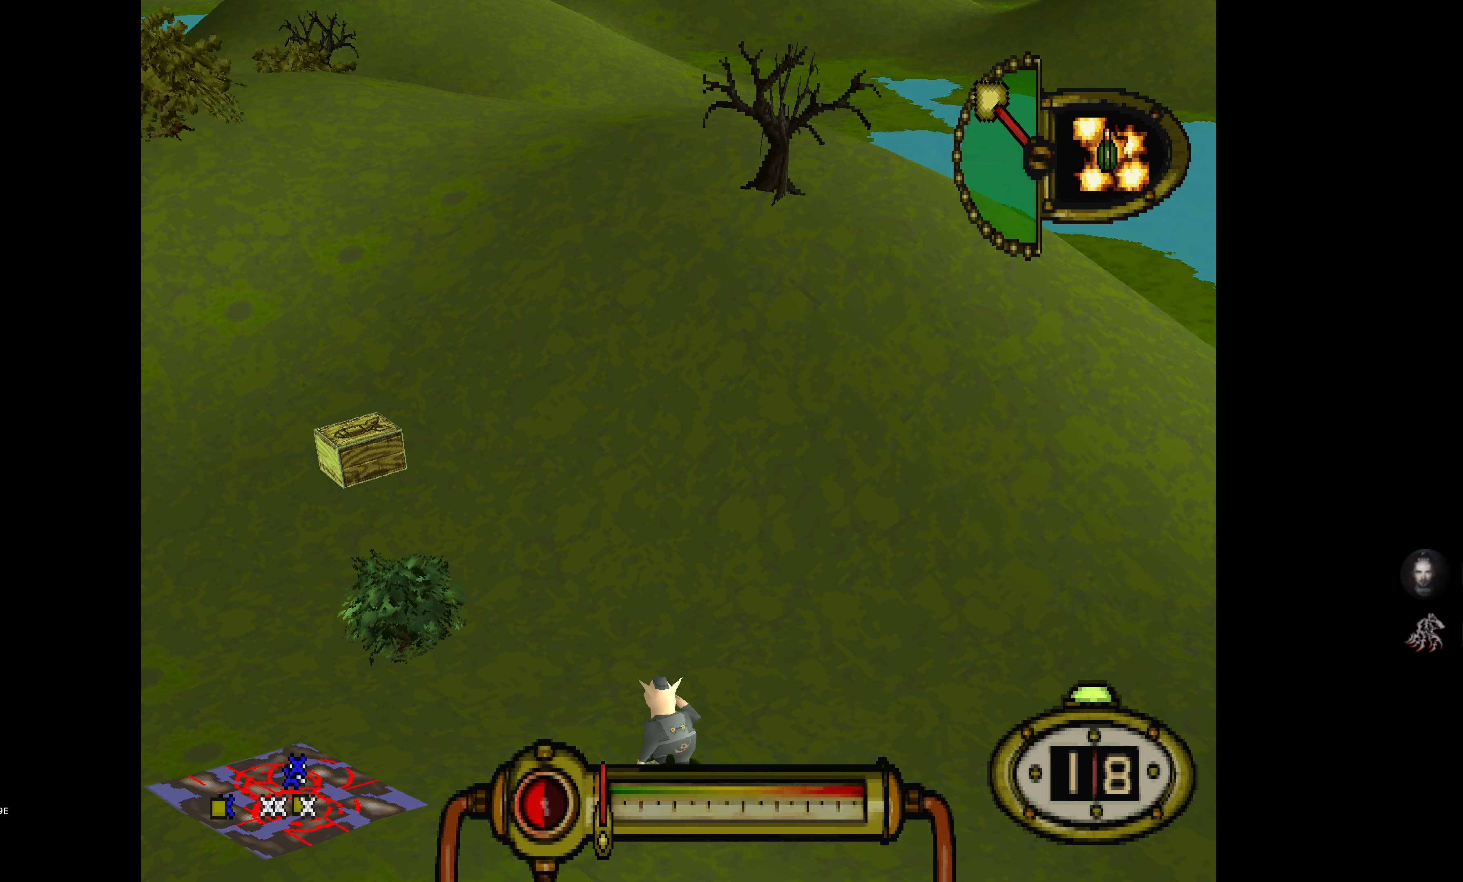
Gameplay with a controller (PlayStation layout); each line is a JSON object with the inputs held at the frame after it. "events" lists button and stick changes between this image and that frame as [ms after this image, input, new state], when the widget could be followed in between. Not read: left_stick right_stick.
{"buttons": ["DPAD_UP", "DPAD_LEFT"], "events": [[100, "DPAD_LEFT", "down"]]}
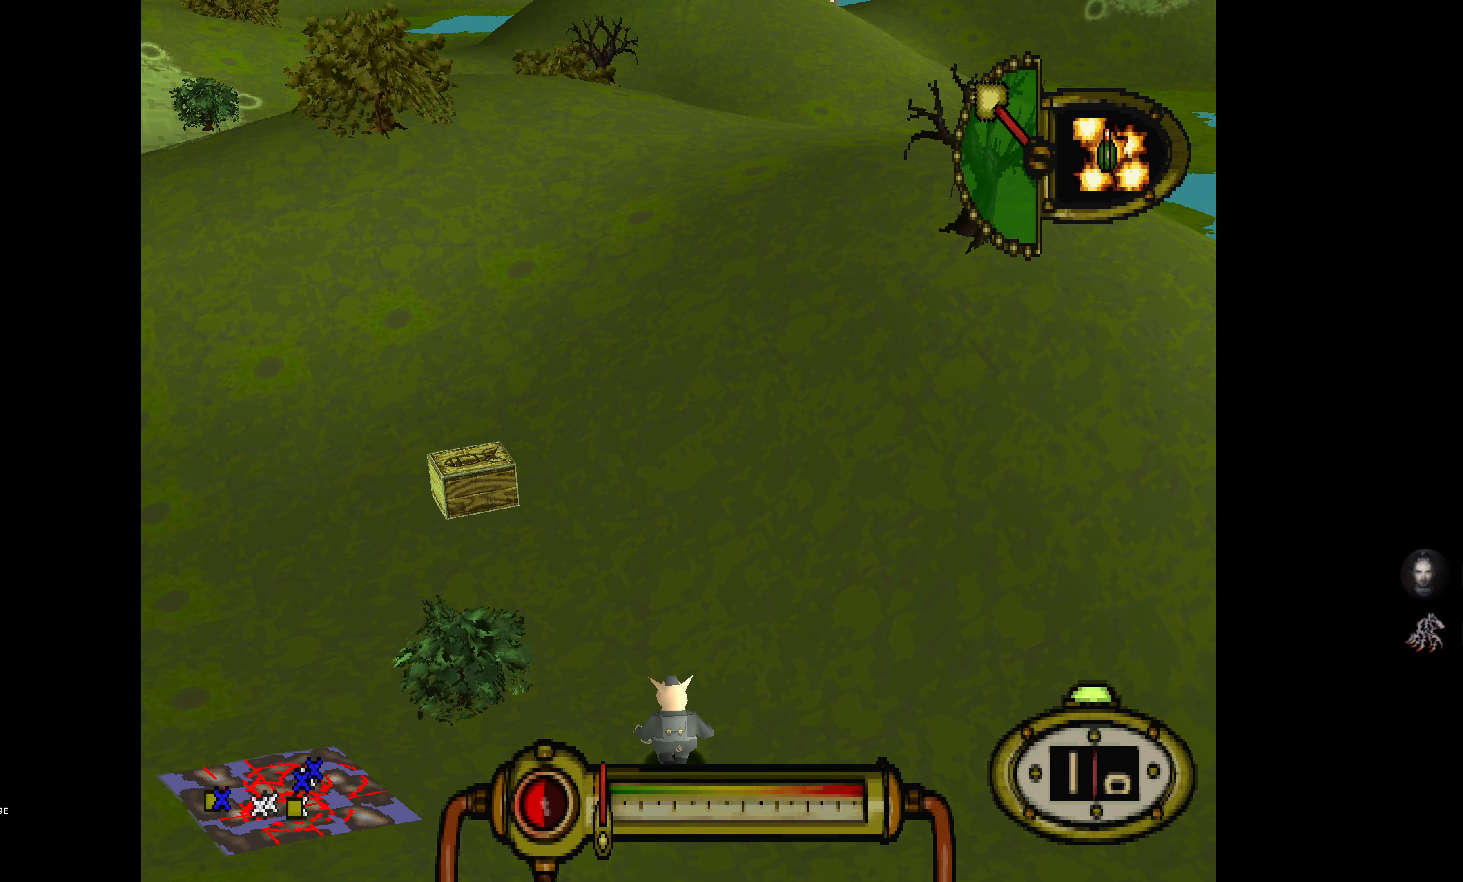
{"buttons": ["DPAD_UP", "DPAD_LEFT"], "events": [[317, "DPAD_LEFT", "up"], [383, "DPAD_LEFT", "down"]]}
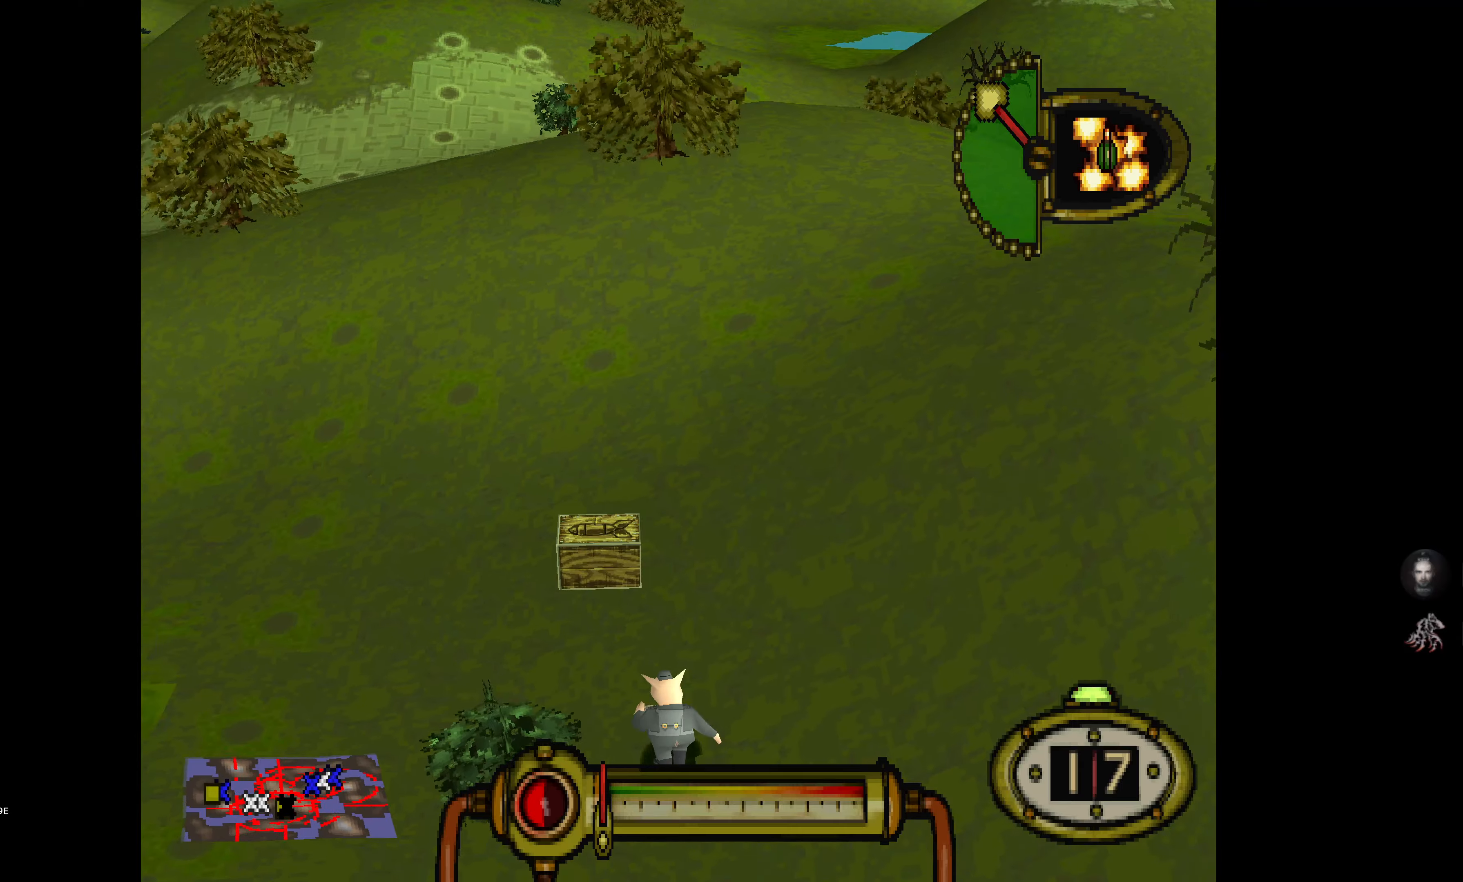
{"buttons": ["DPAD_LEFT"], "events": [[483, "DPAD_UP", "up"]]}
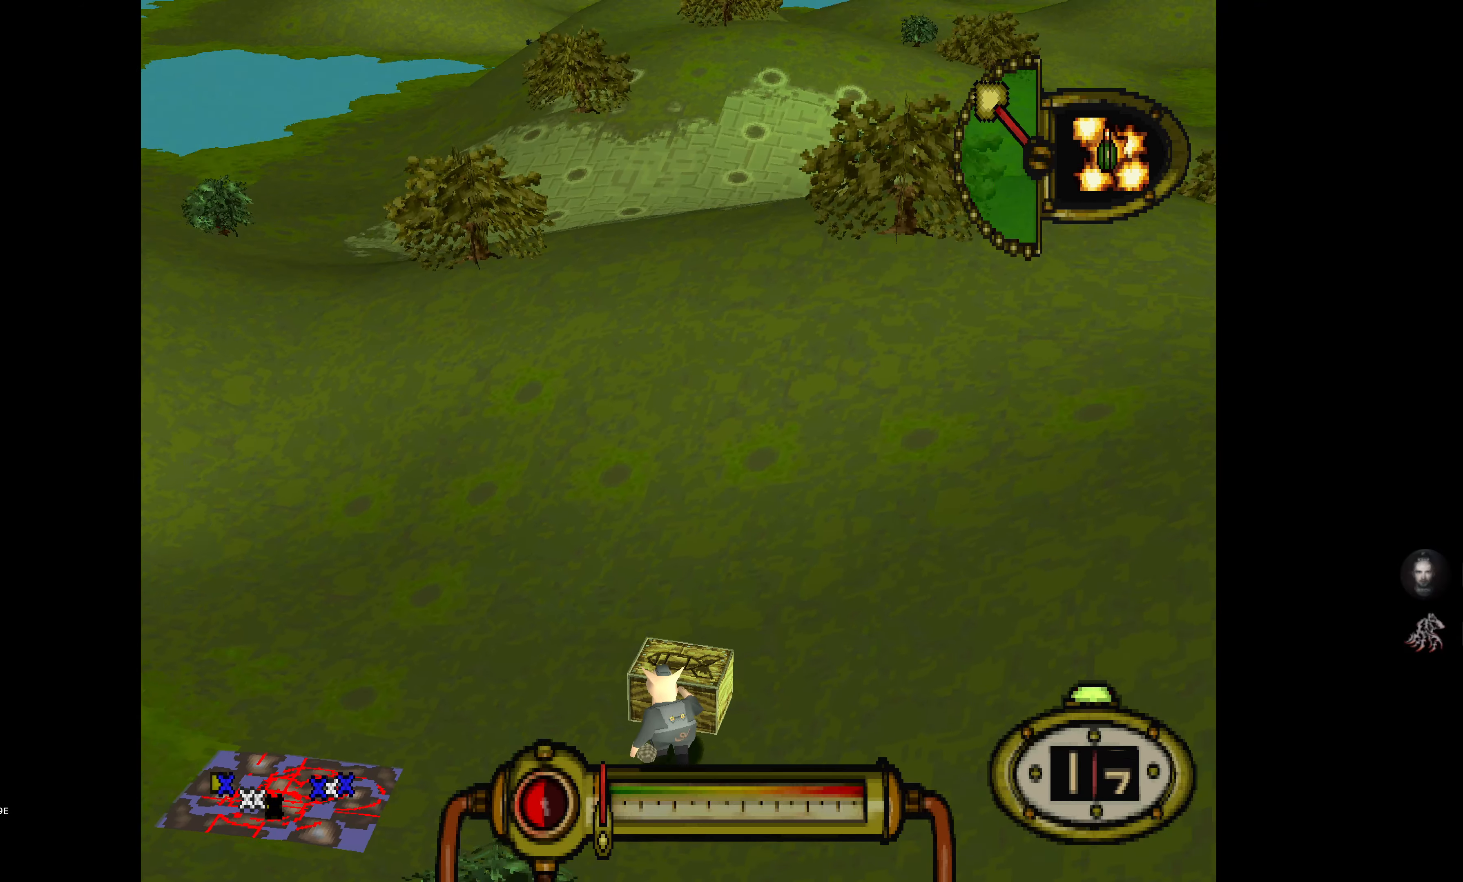
{"buttons": ["DPAD_DOWN", "DPAD_LEFT"], "events": [[33, "DPAD_DOWN", "down"]]}
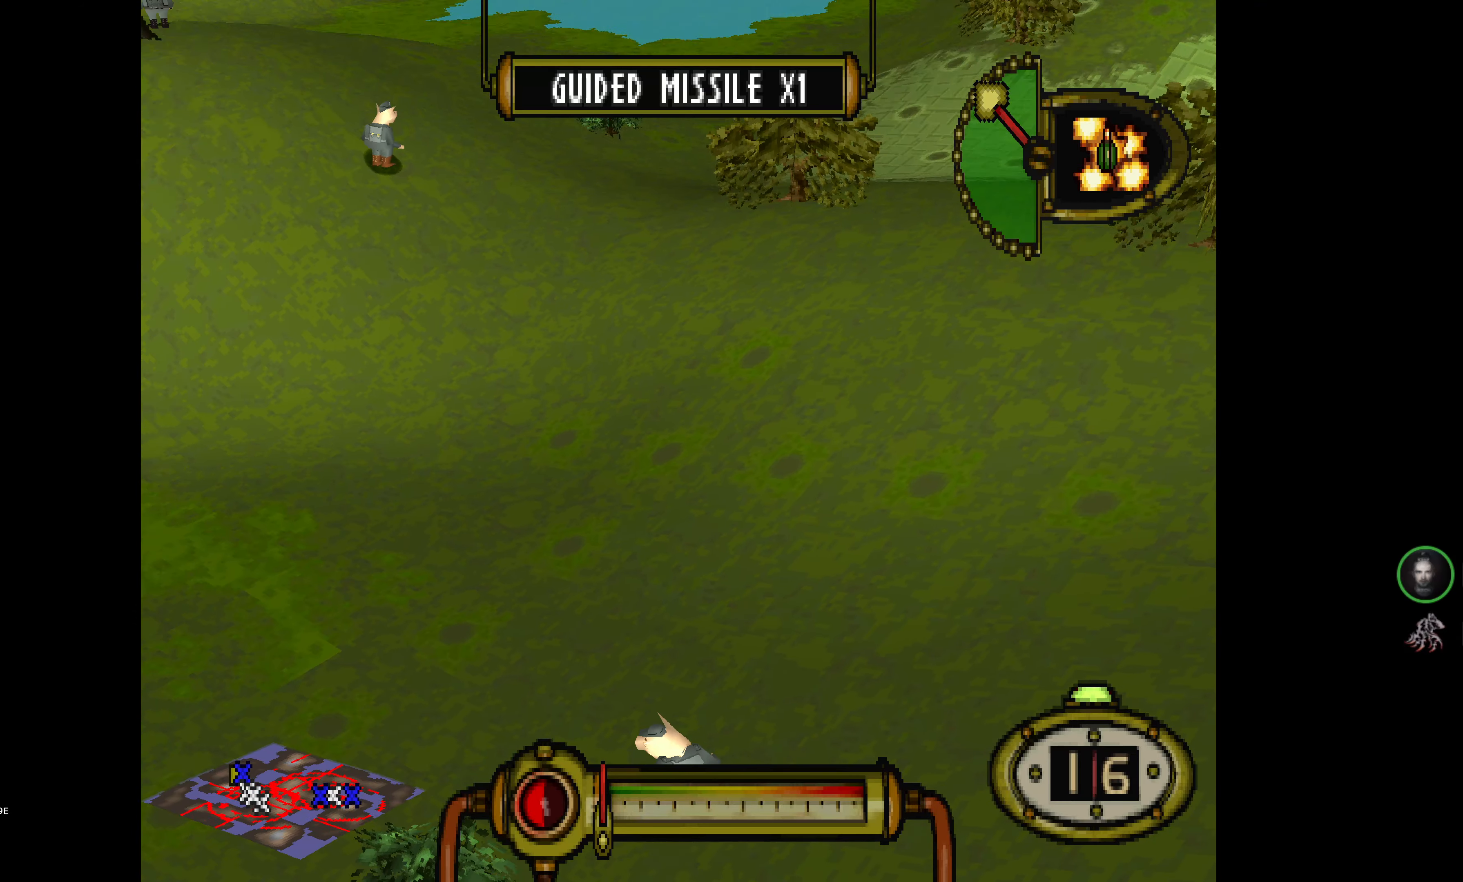
{"buttons": ["DPAD_DOWN", "DPAD_LEFT"], "events": []}
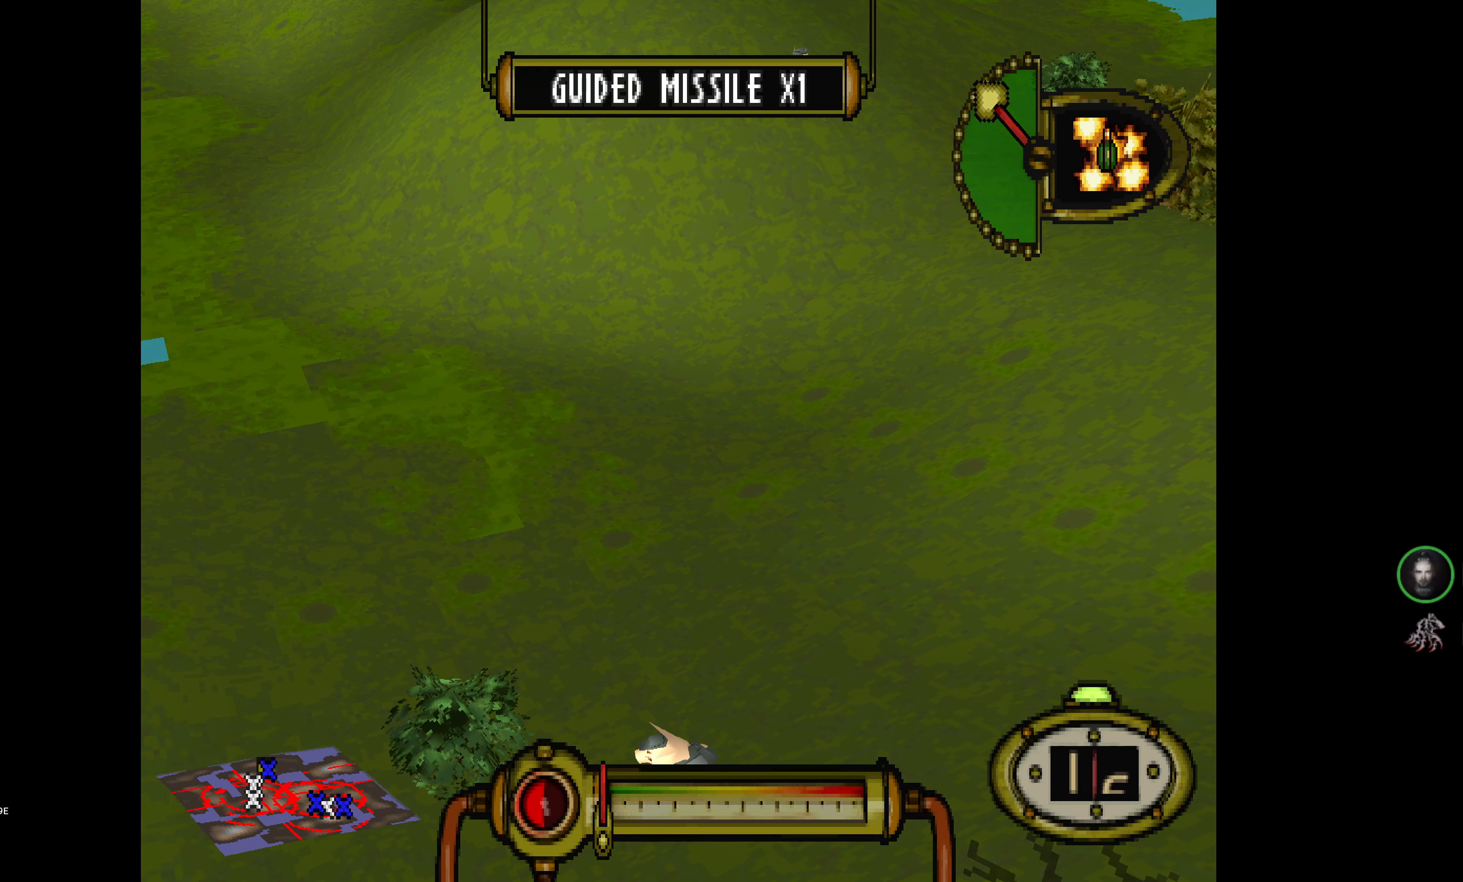
{"buttons": ["DPAD_LEFT"], "events": [[383, "DPAD_DOWN", "up"]]}
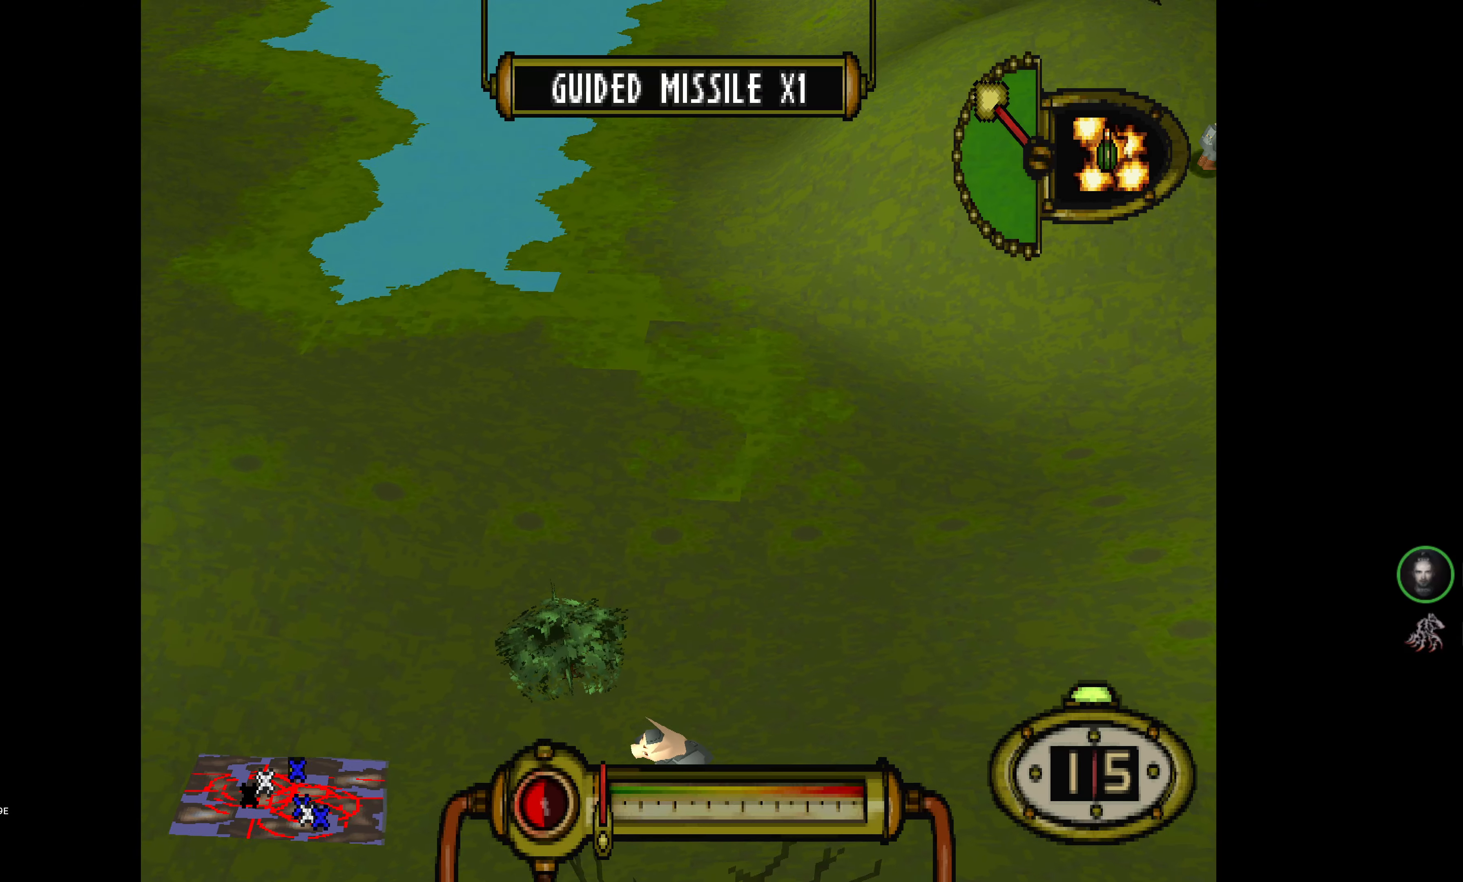
{"buttons": ["DPAD_UP", "DPAD_LEFT"], "events": [[383, "DPAD_UP", "down"]]}
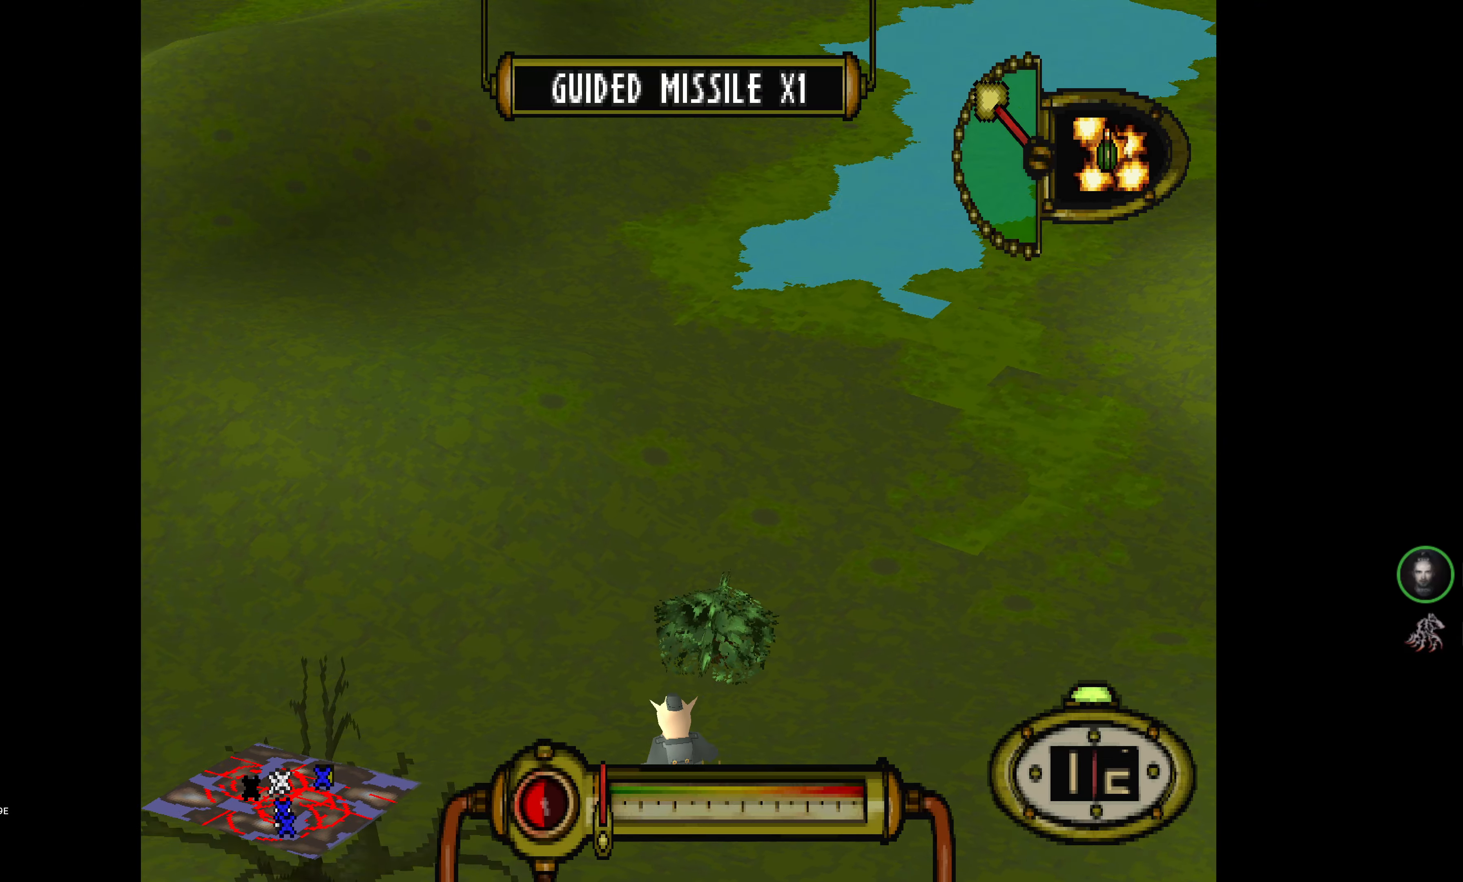
{"buttons": ["CIRCLE"], "events": [[283, "DPAD_LEFT", "up"], [316, "DPAD_UP", "up"], [366, "CIRCLE", "down"]]}
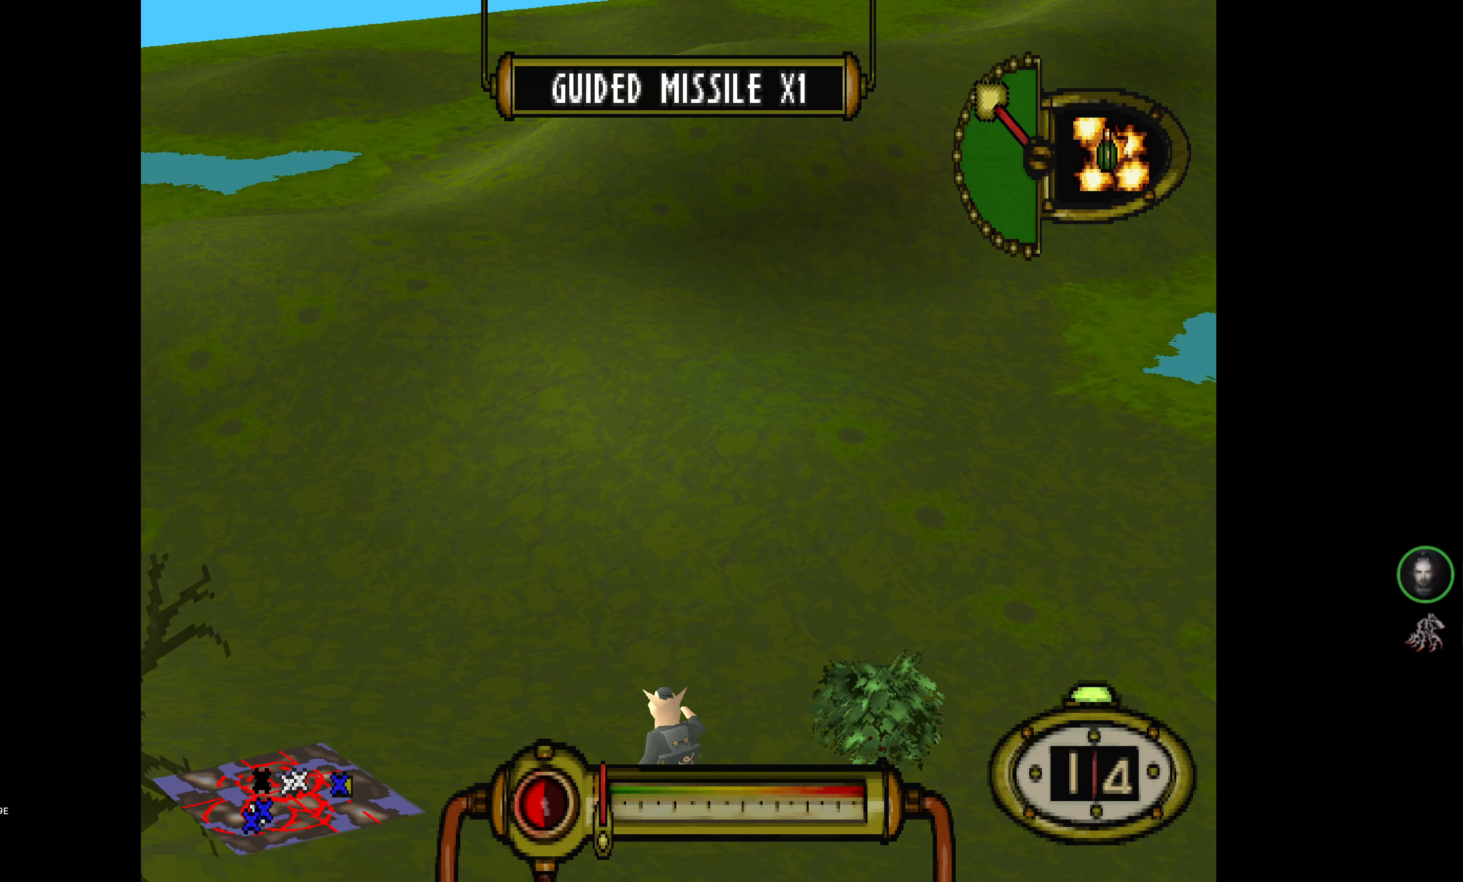
{"buttons": [], "events": [[16, "CIRCLE", "up"]]}
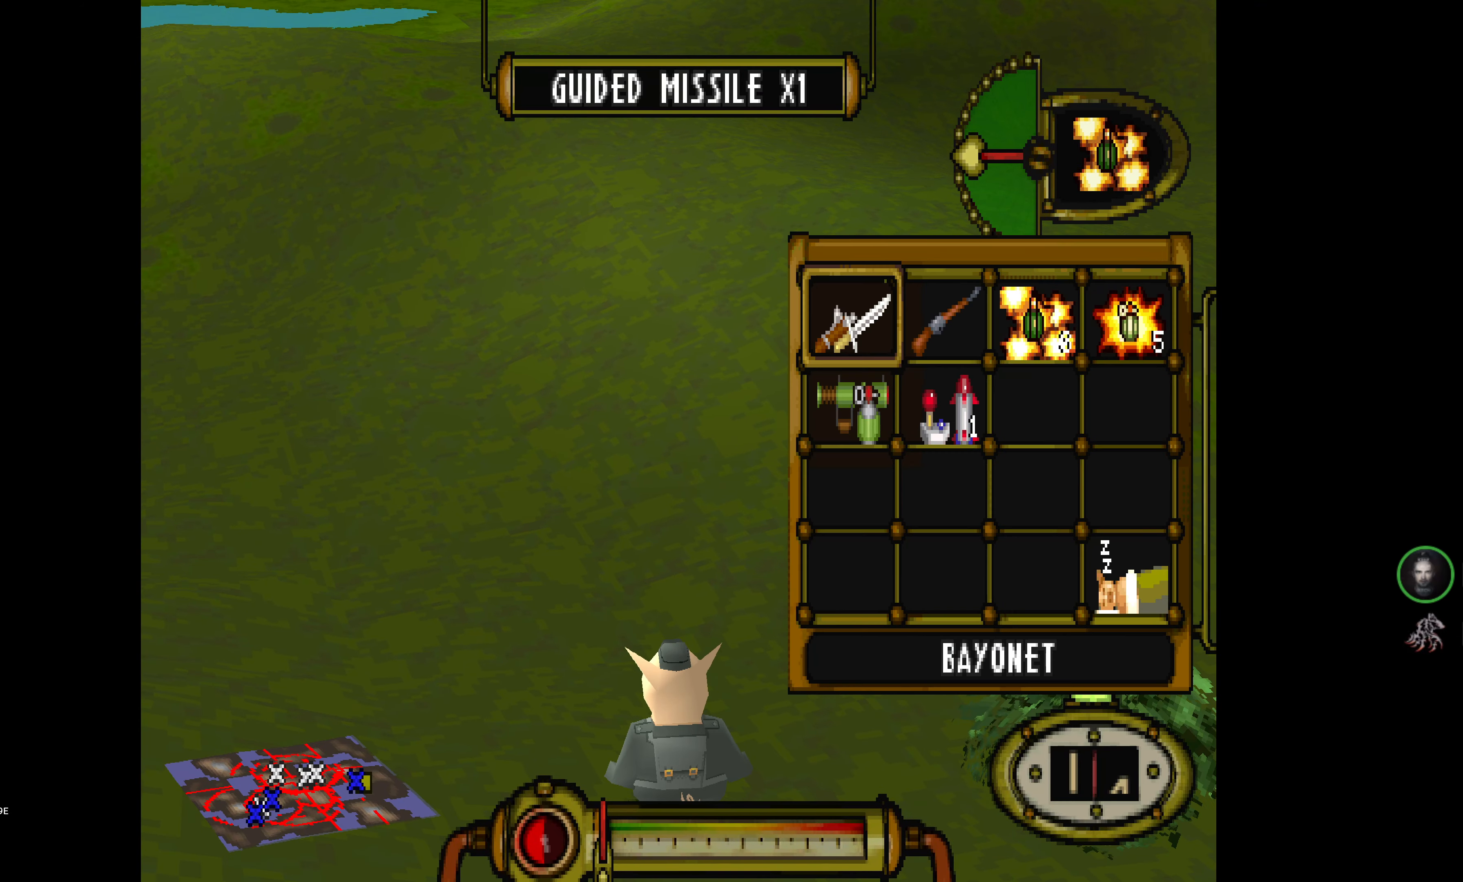
{"buttons": ["DPAD_DOWN"], "events": [[283, "DPAD_RIGHT", "down"], [383, "DPAD_RIGHT", "up"], [433, "DPAD_DOWN", "down"]]}
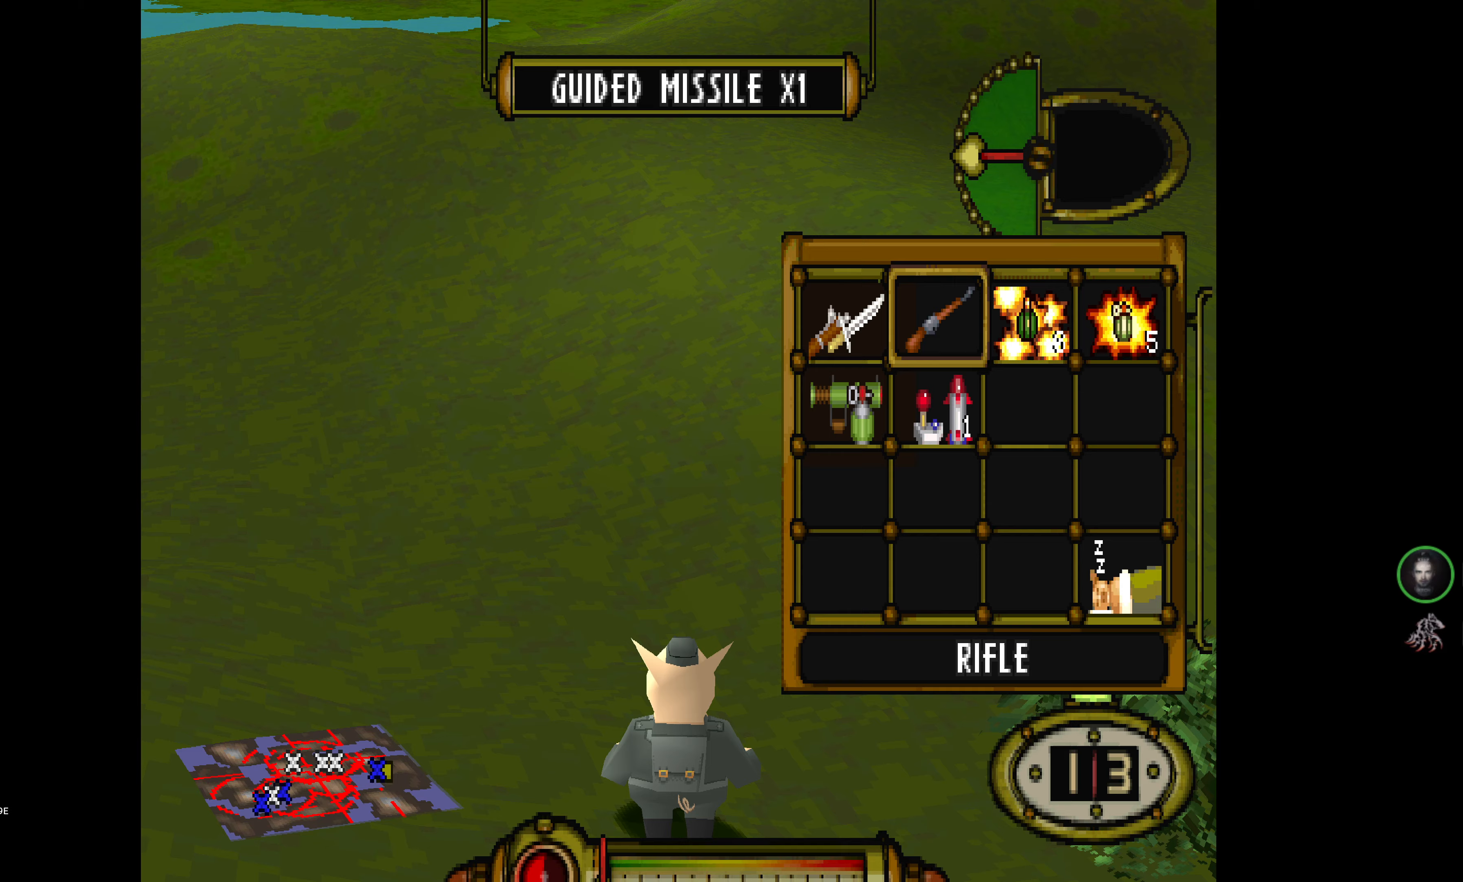
{"buttons": ["DPAD_UP", "DPAD_RIGHT"], "events": [[33, "CROSS", "down"], [50, "DPAD_DOWN", "up"], [167, "CROSS", "up"], [167, "DPAD_UP", "down"], [300, "DPAD_RIGHT", "down"]]}
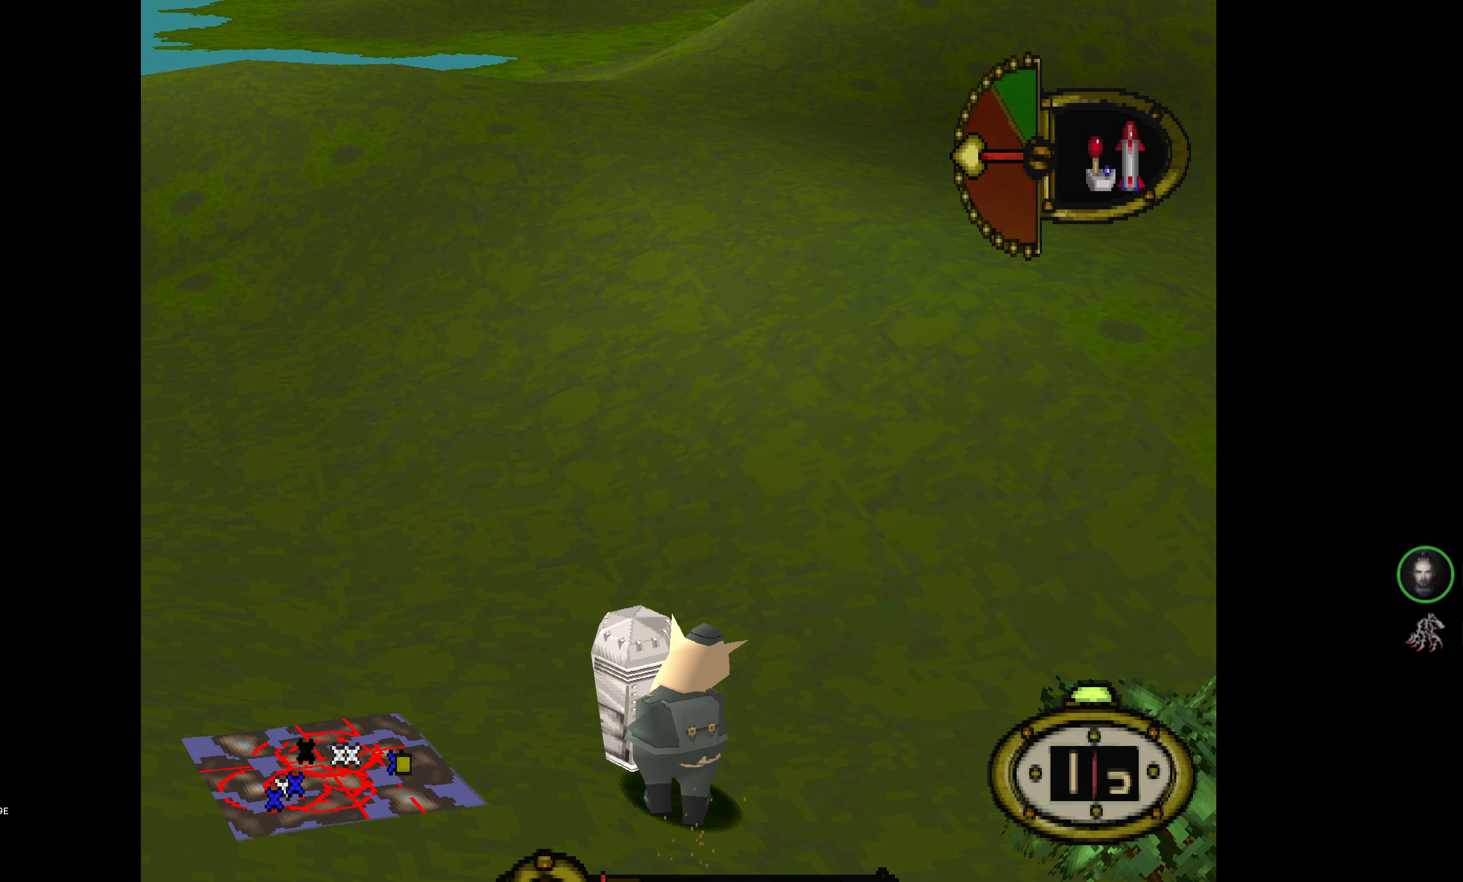
{"buttons": ["DPAD_UP"], "events": [[133, "DPAD_RIGHT", "up"]]}
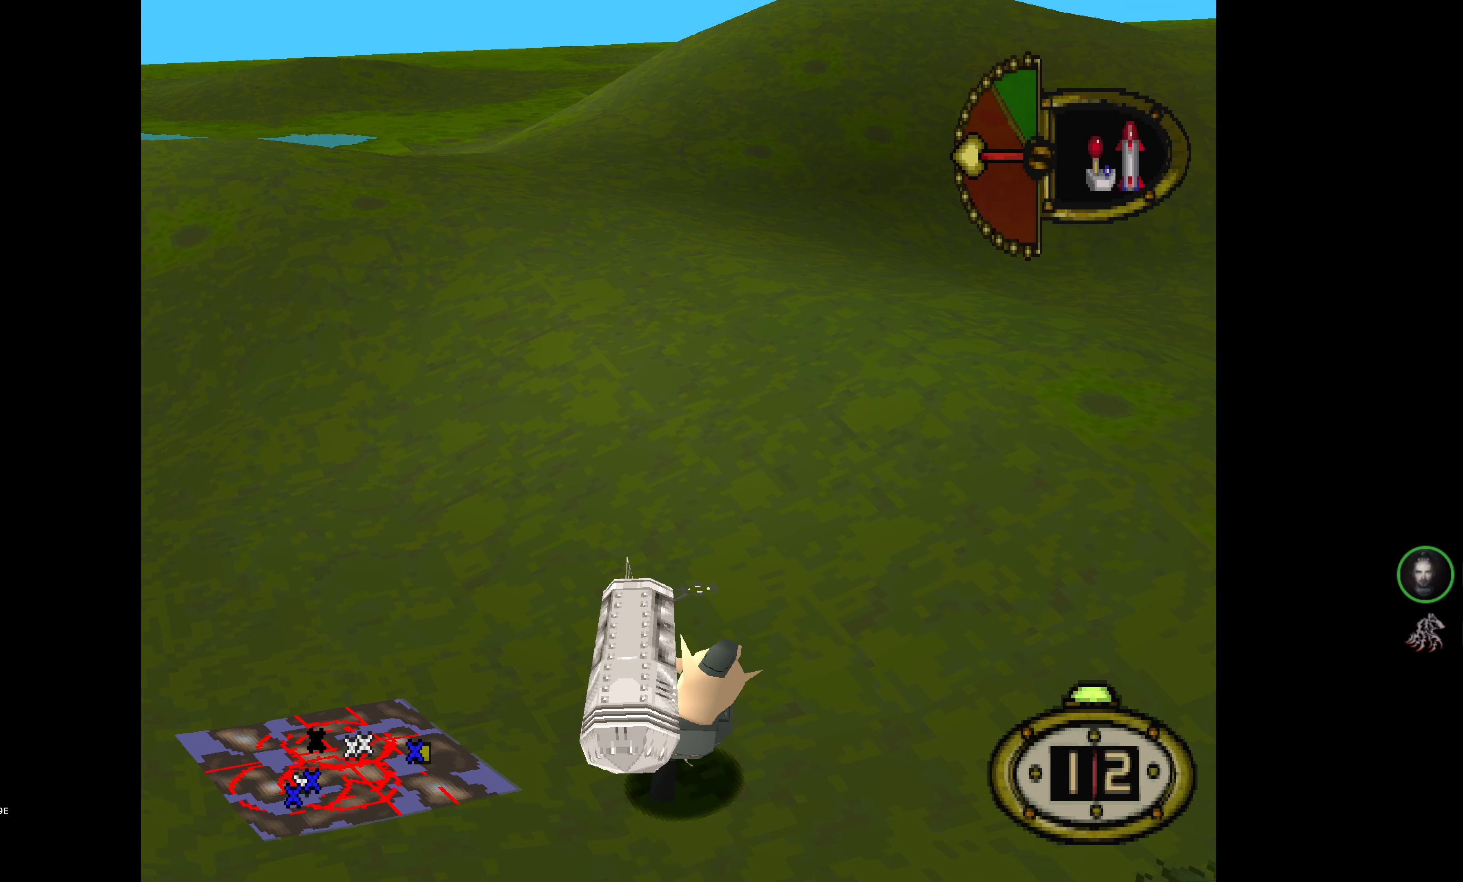
{"buttons": ["DPAD_RIGHT"], "events": [[83, "DPAD_UP", "up"], [200, "DPAD_RIGHT", "down"], [217, "DPAD_DOWN", "down"], [450, "DPAD_DOWN", "up"]]}
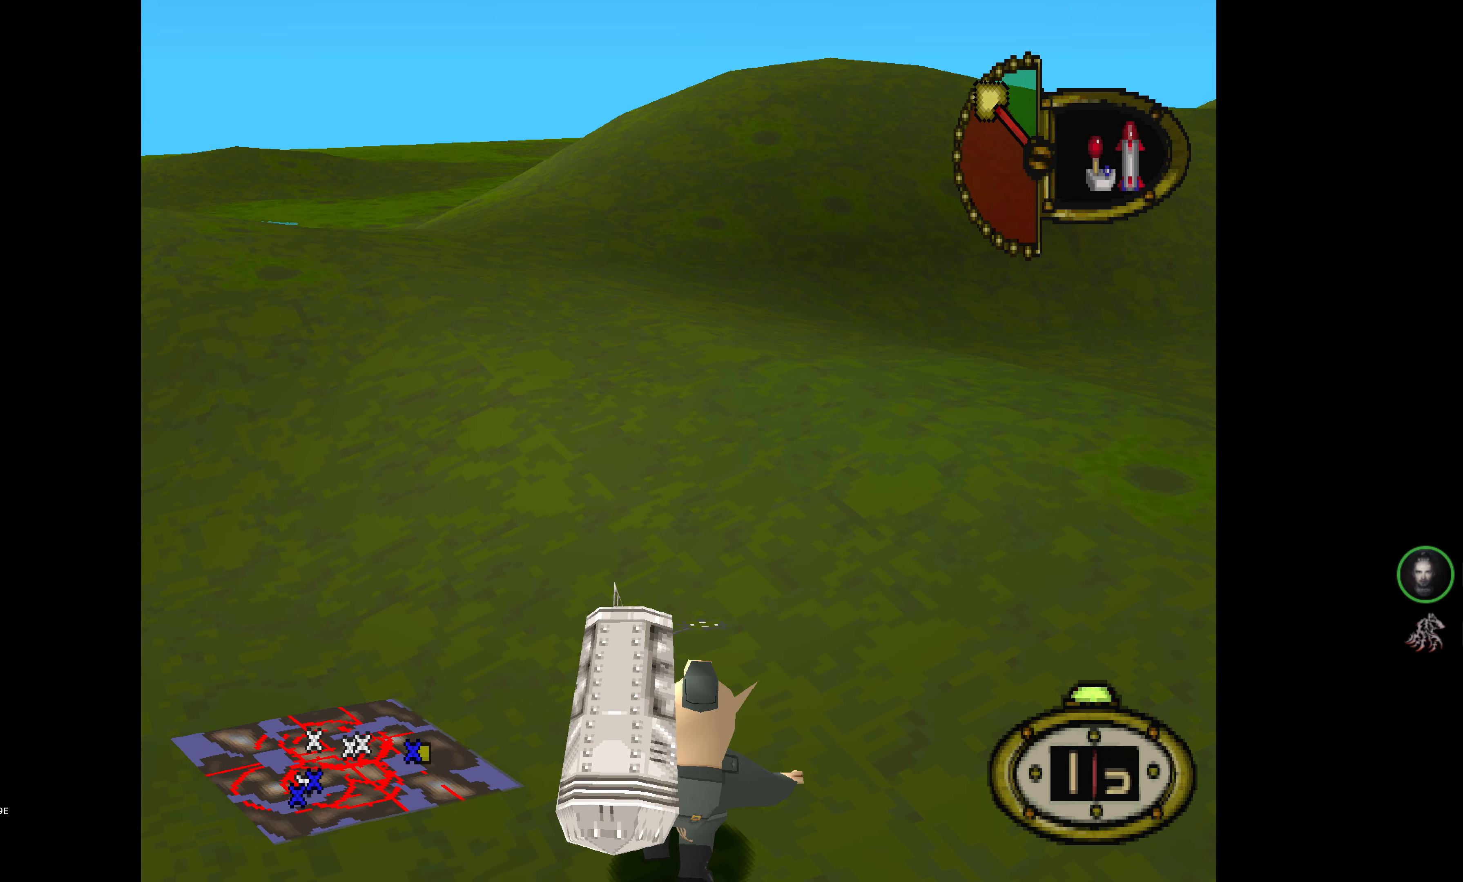
{"buttons": [], "events": [[150, "DPAD_RIGHT", "up"], [367, "CROSS", "down"], [500, "CROSS", "up"]]}
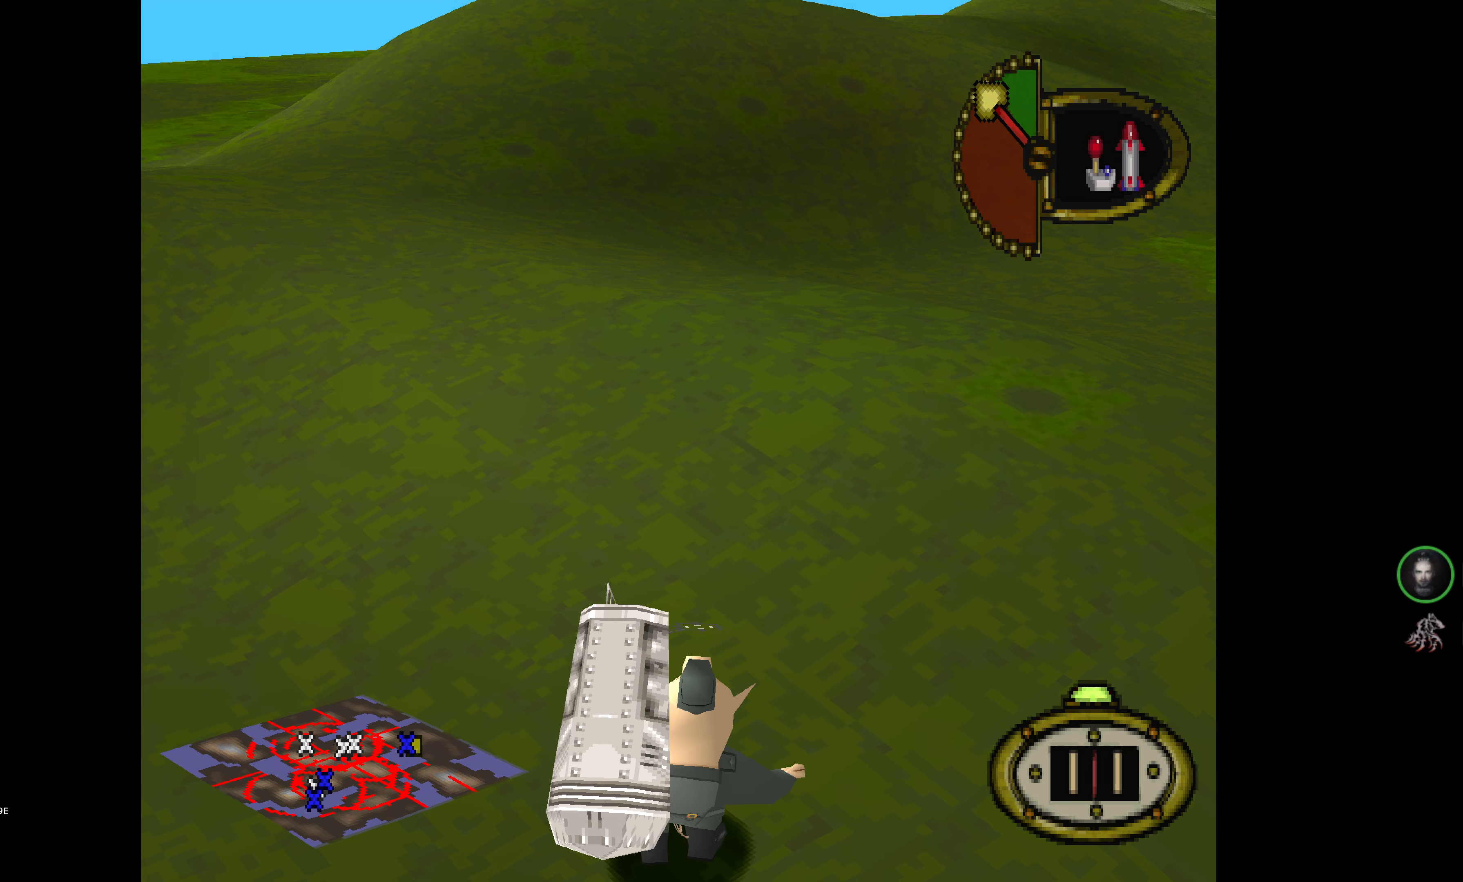
{"buttons": [], "events": []}
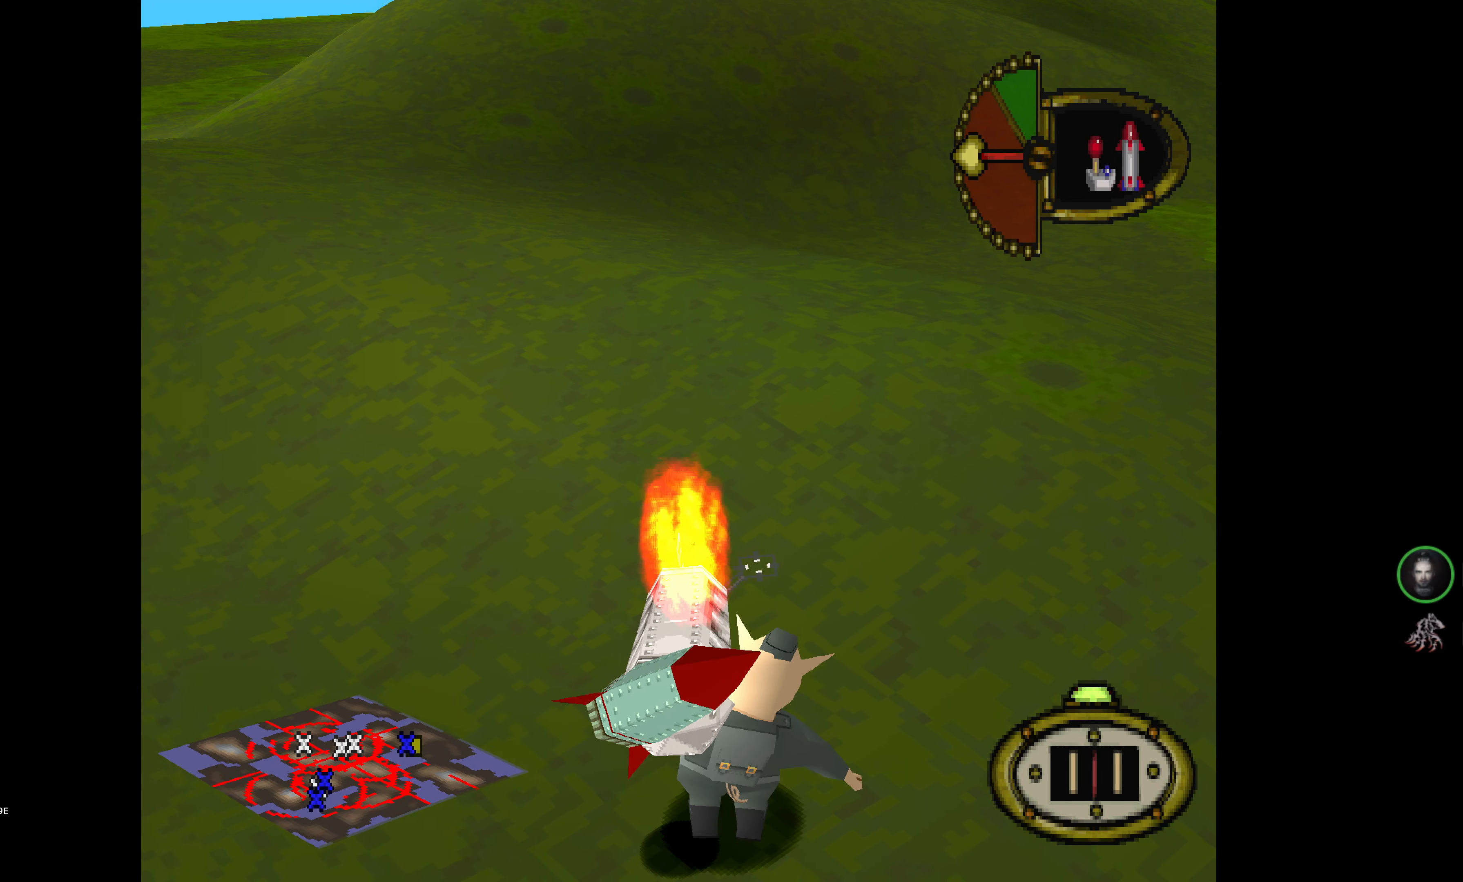
{"buttons": ["DPAD_UP", "DPAD_RIGHT"], "events": [[217, "DPAD_RIGHT", "down"], [283, "DPAD_UP", "down"]]}
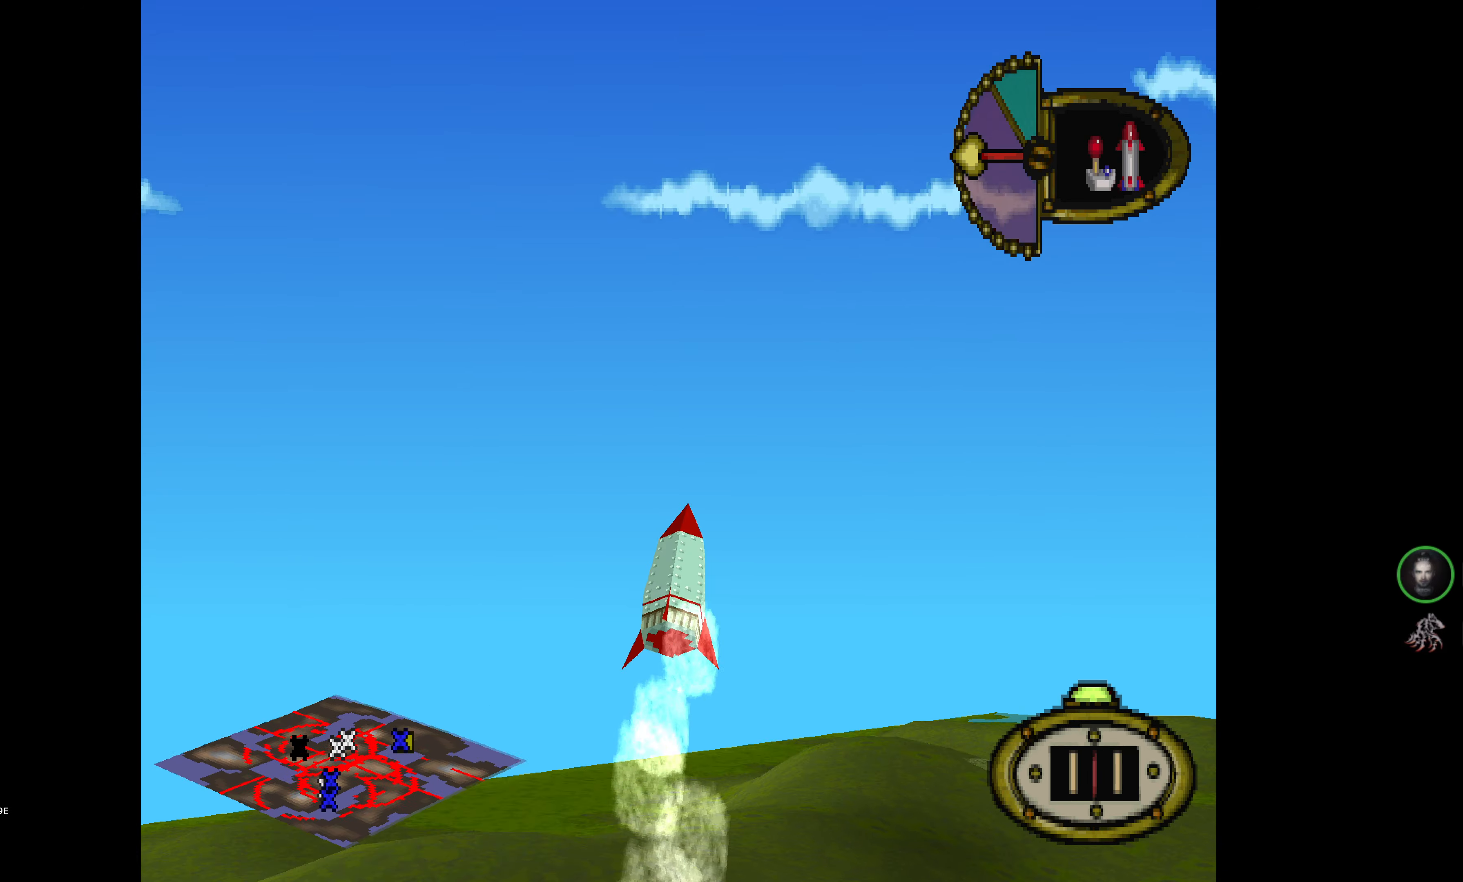
{"buttons": ["DPAD_RIGHT"], "events": [[150, "DPAD_UP", "up"]]}
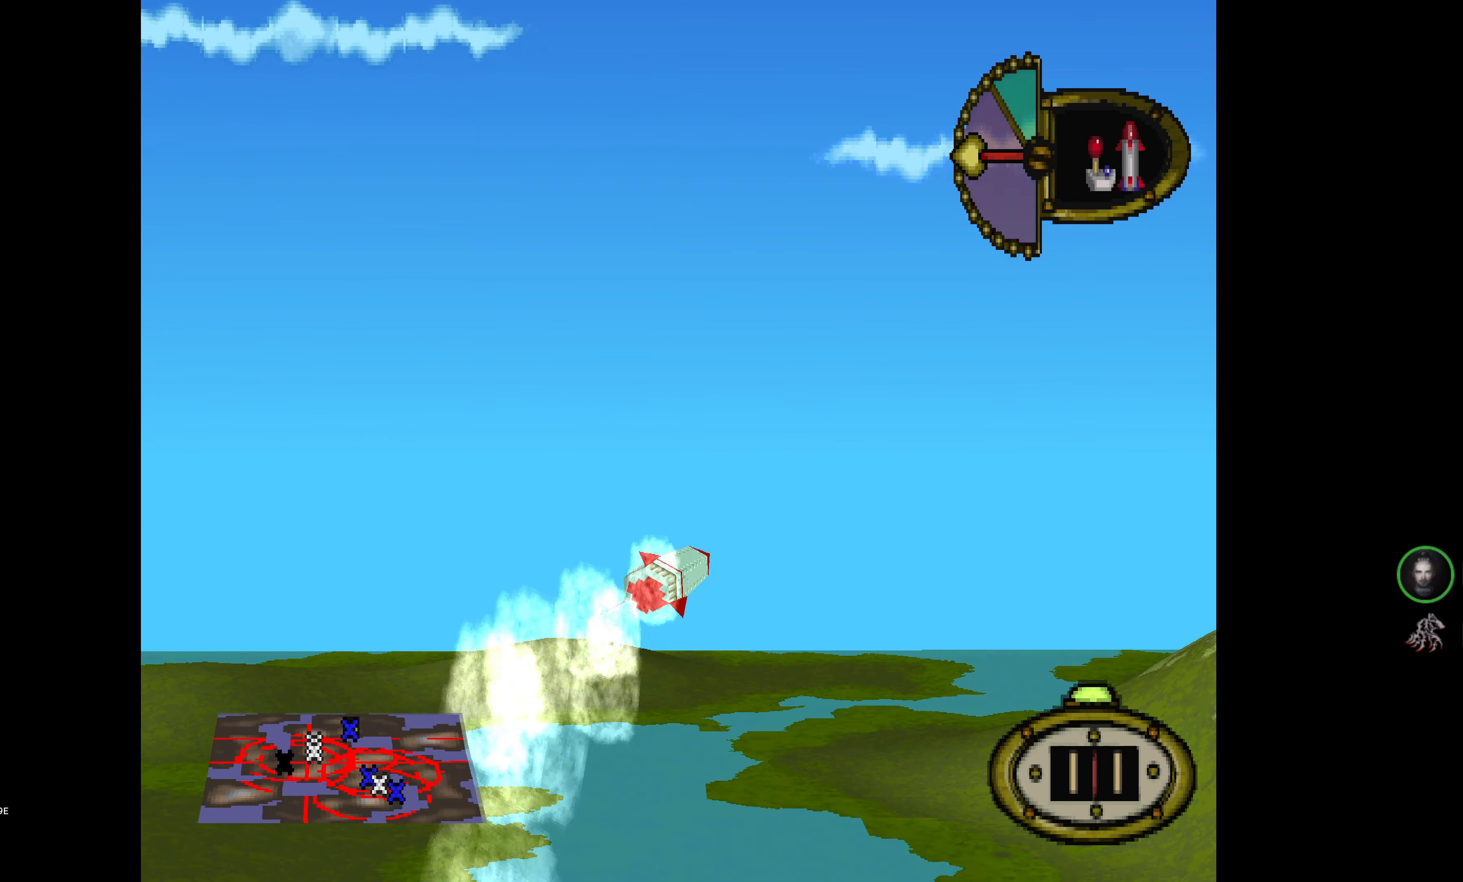
{"buttons": [], "events": [[117, "DPAD_RIGHT", "up"]]}
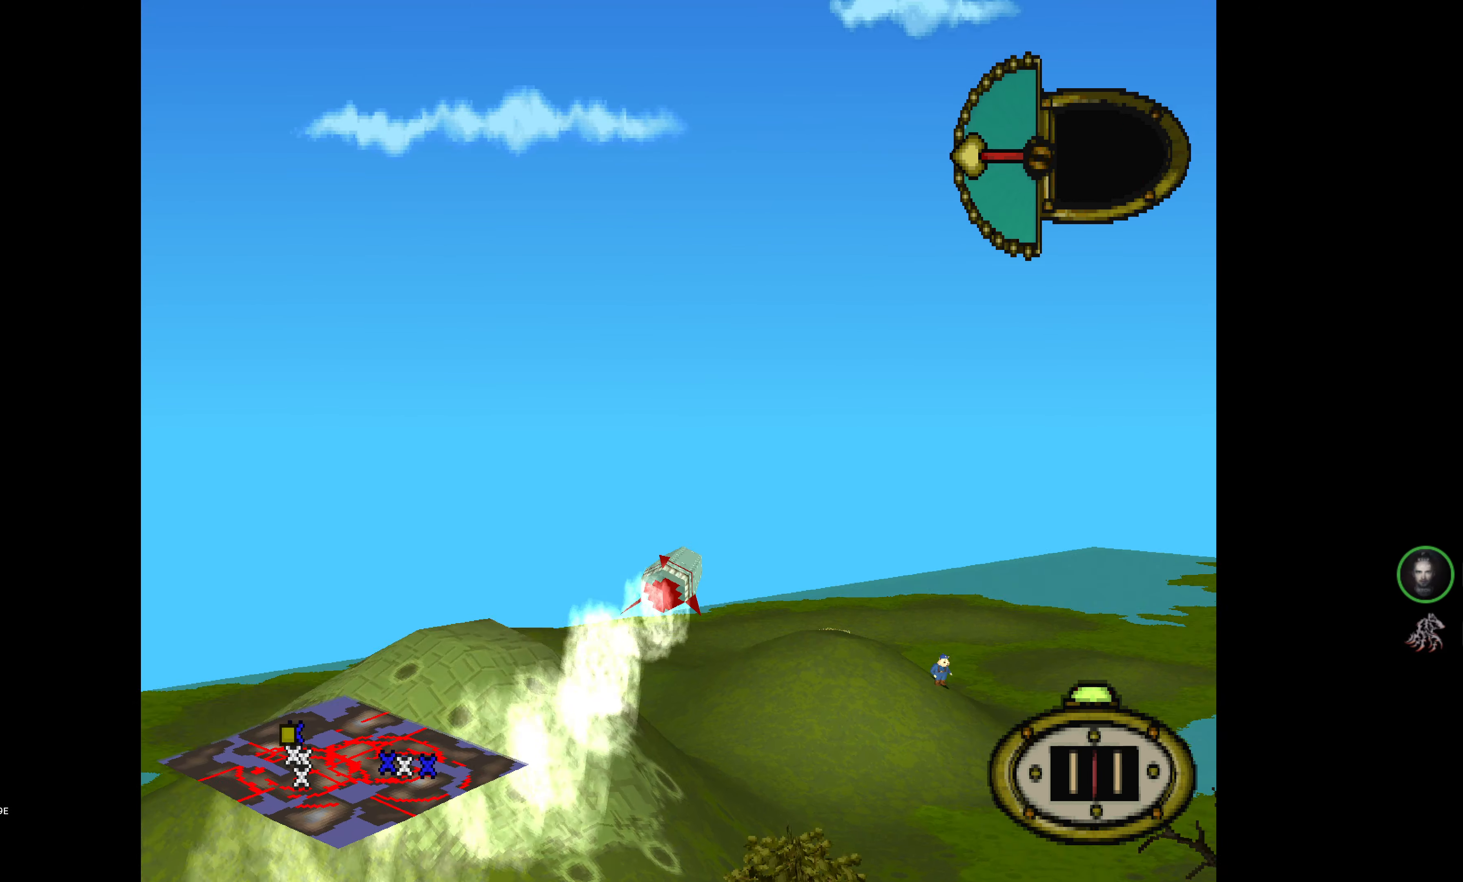
{"buttons": [], "events": [[384, "DPAD_RIGHT", "down"], [484, "DPAD_RIGHT", "up"]]}
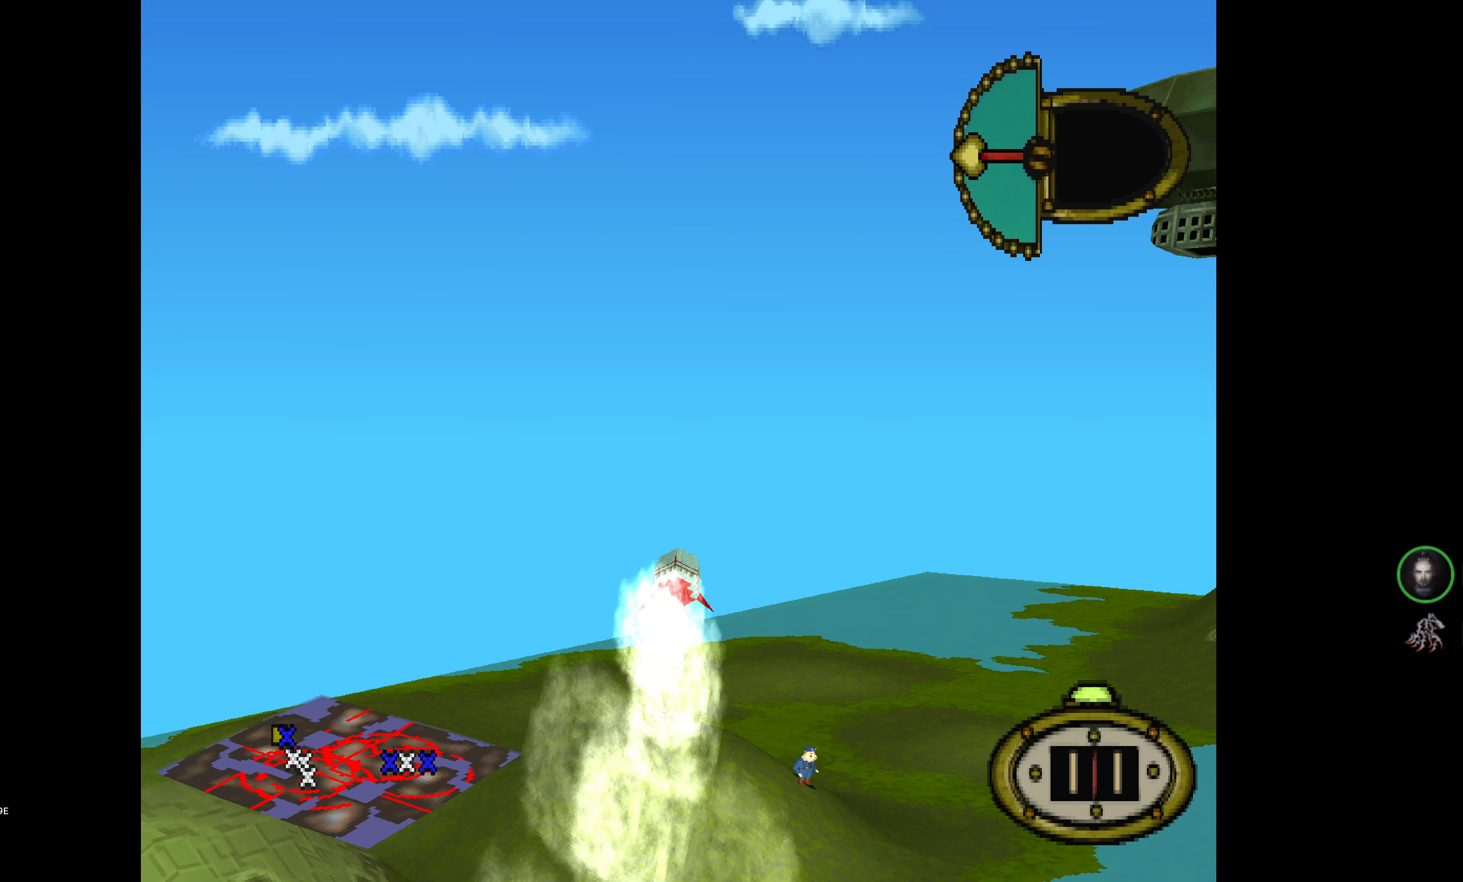
{"buttons": [], "events": [[50, "DPAD_UP", "down"], [217, "DPAD_UP", "up"]]}
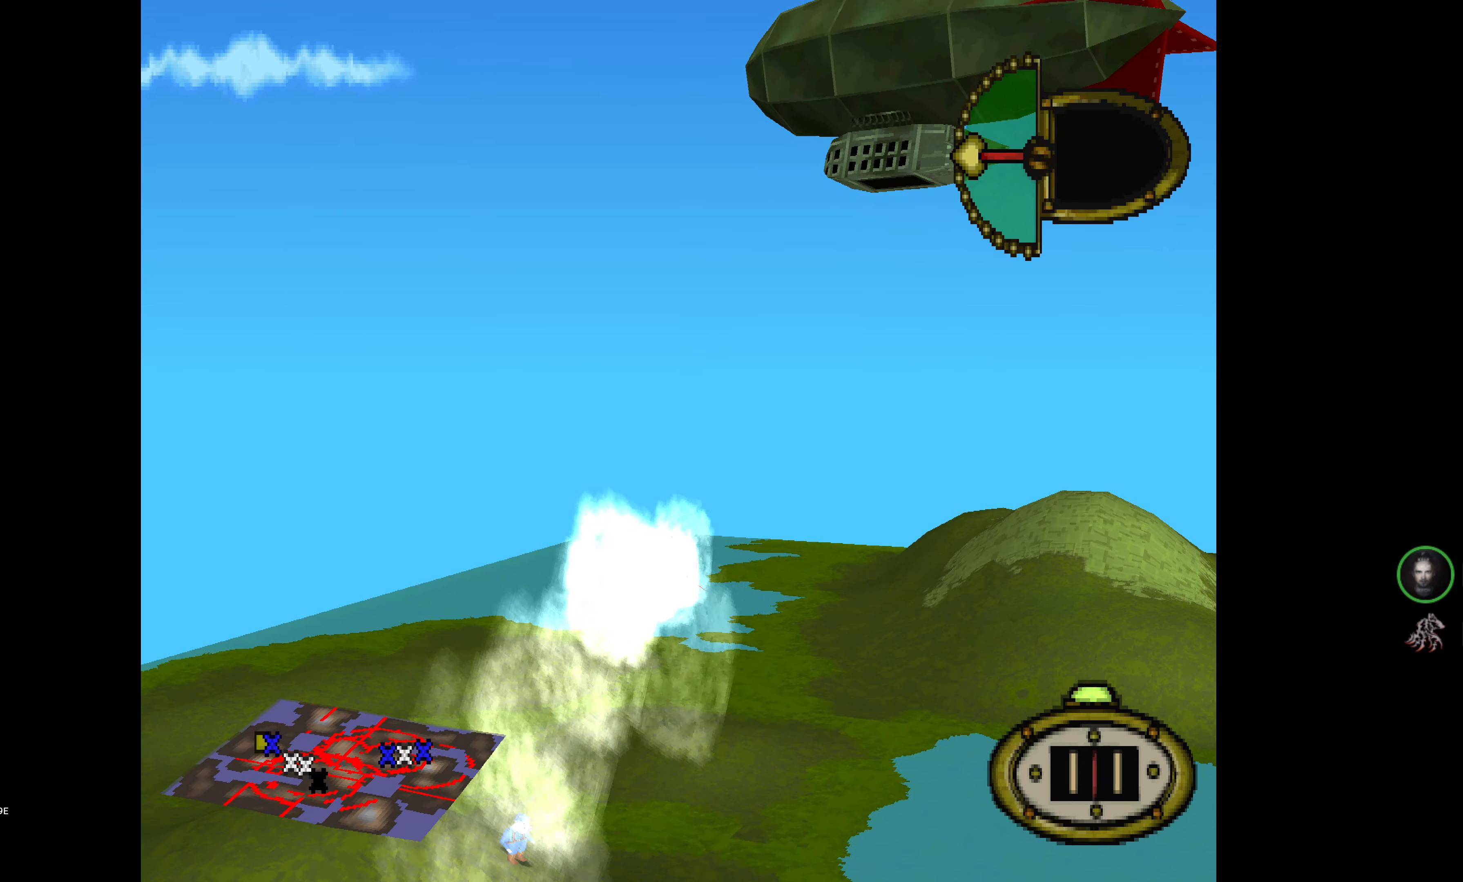
{"buttons": [], "events": [[17, "DPAD_LEFT", "down"], [200, "DPAD_LEFT", "up"]]}
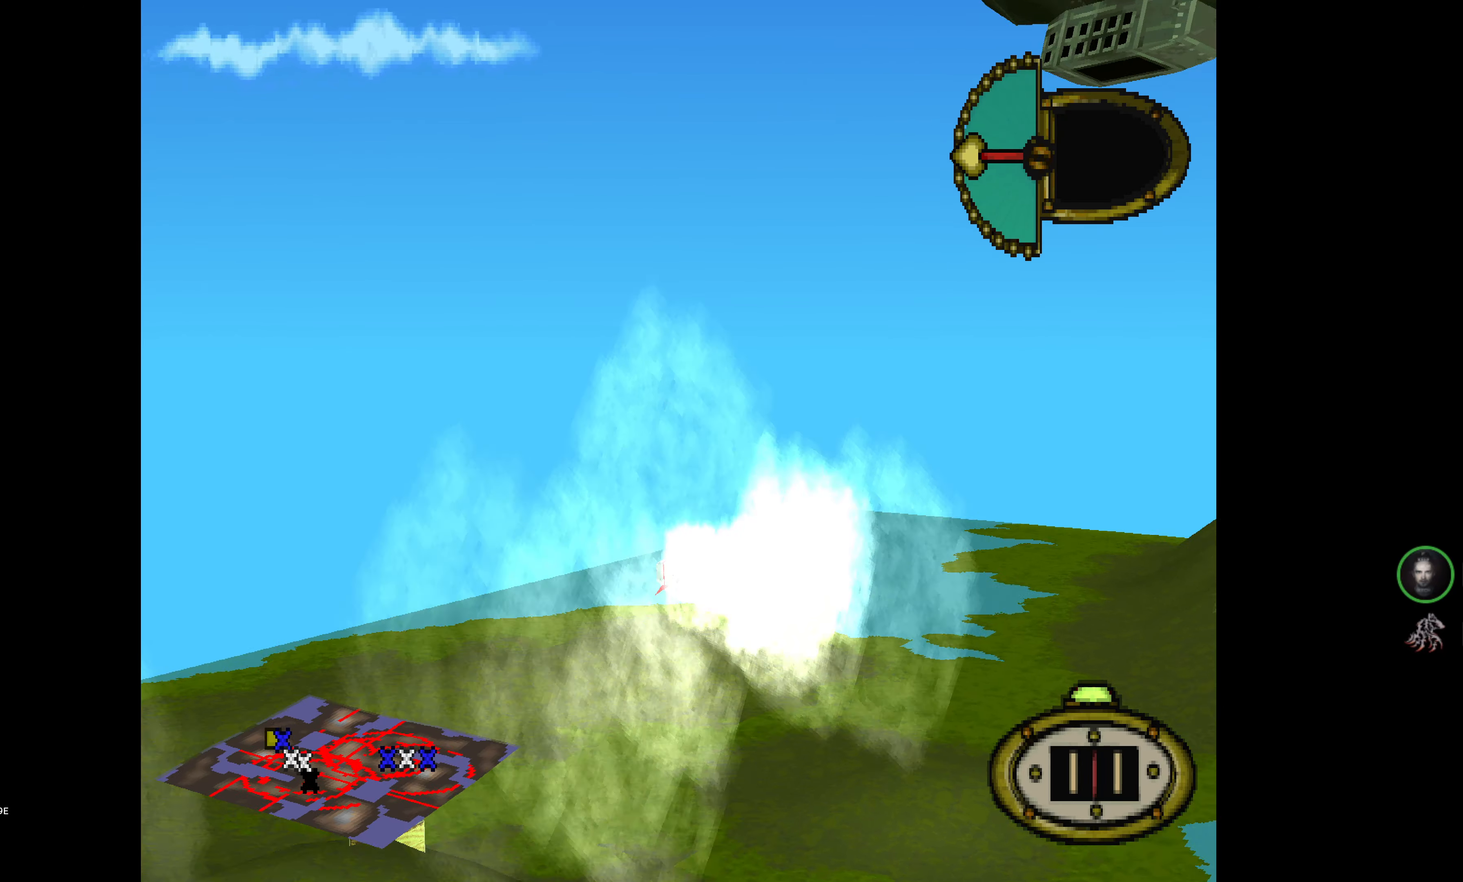
{"buttons": ["DPAD_UP"], "events": [[67, "DPAD_LEFT", "down"], [67, "DPAD_UP", "down"], [250, "DPAD_LEFT", "up"]]}
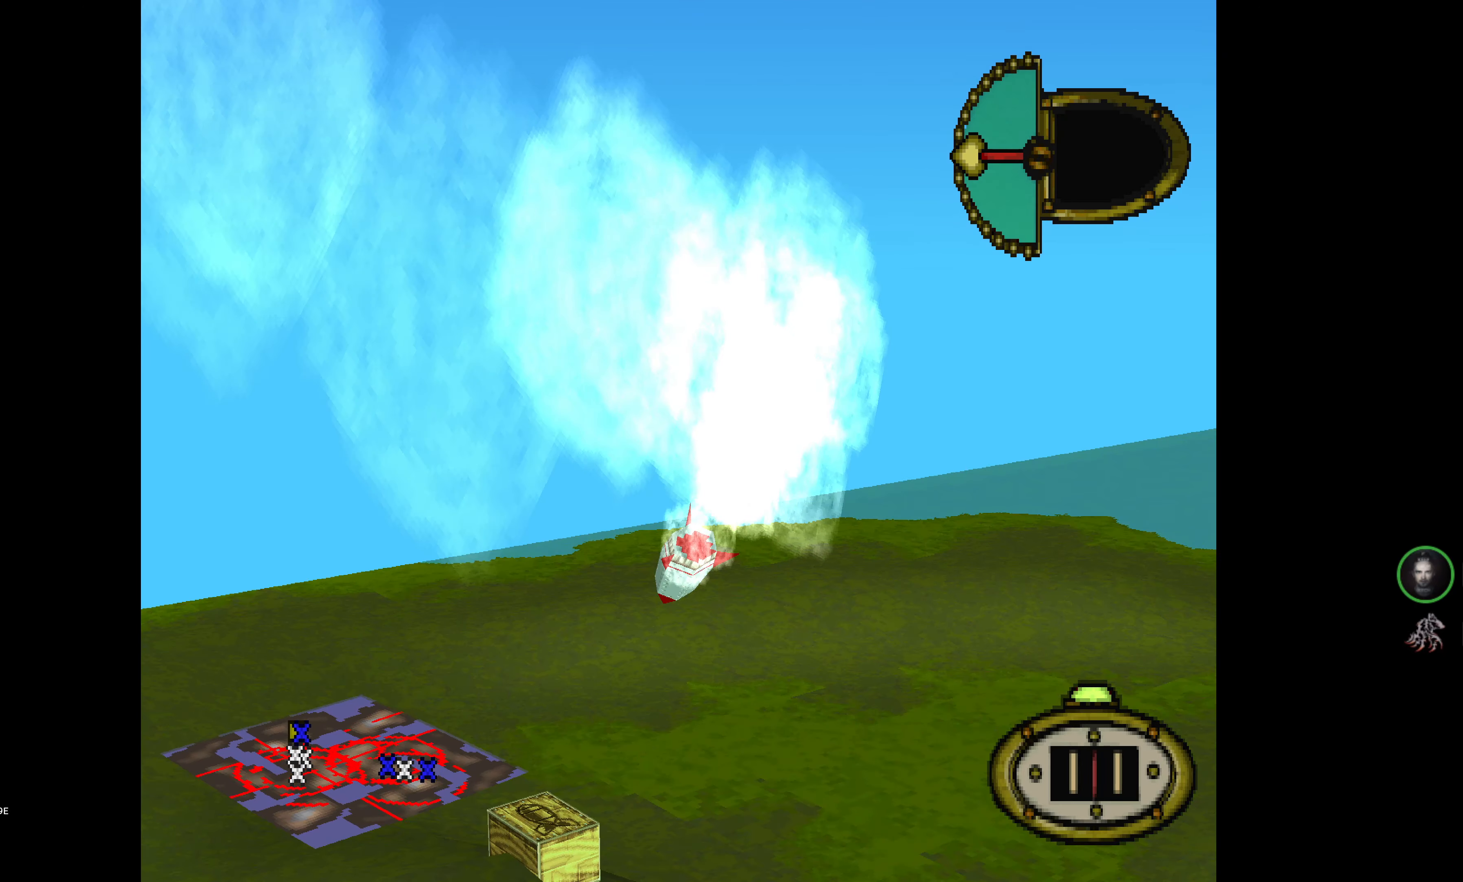
{"buttons": ["DPAD_UP"], "events": []}
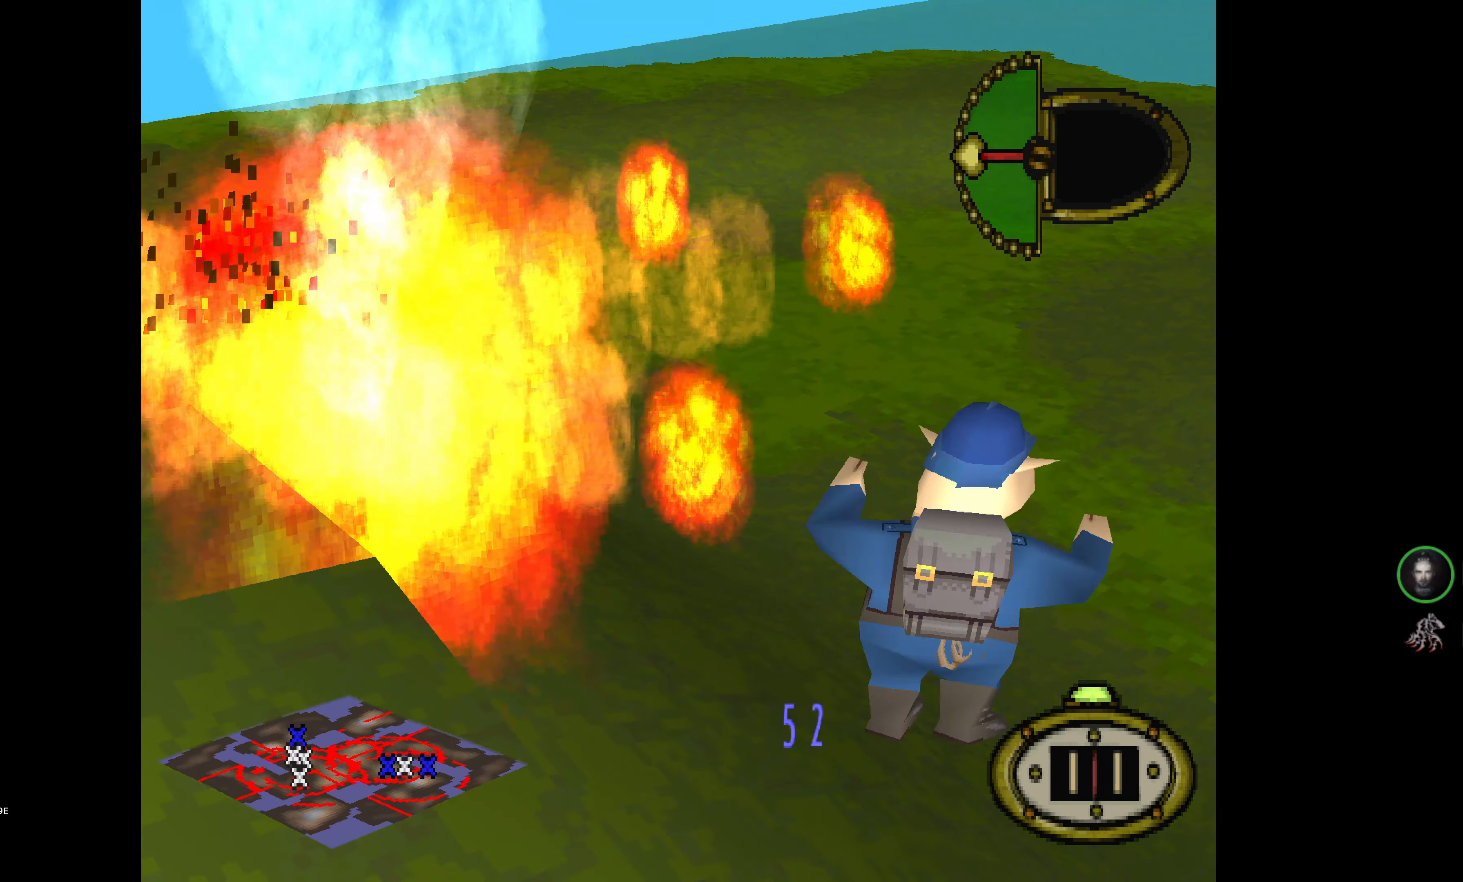
{"buttons": [], "events": [[217, "DPAD_UP", "up"]]}